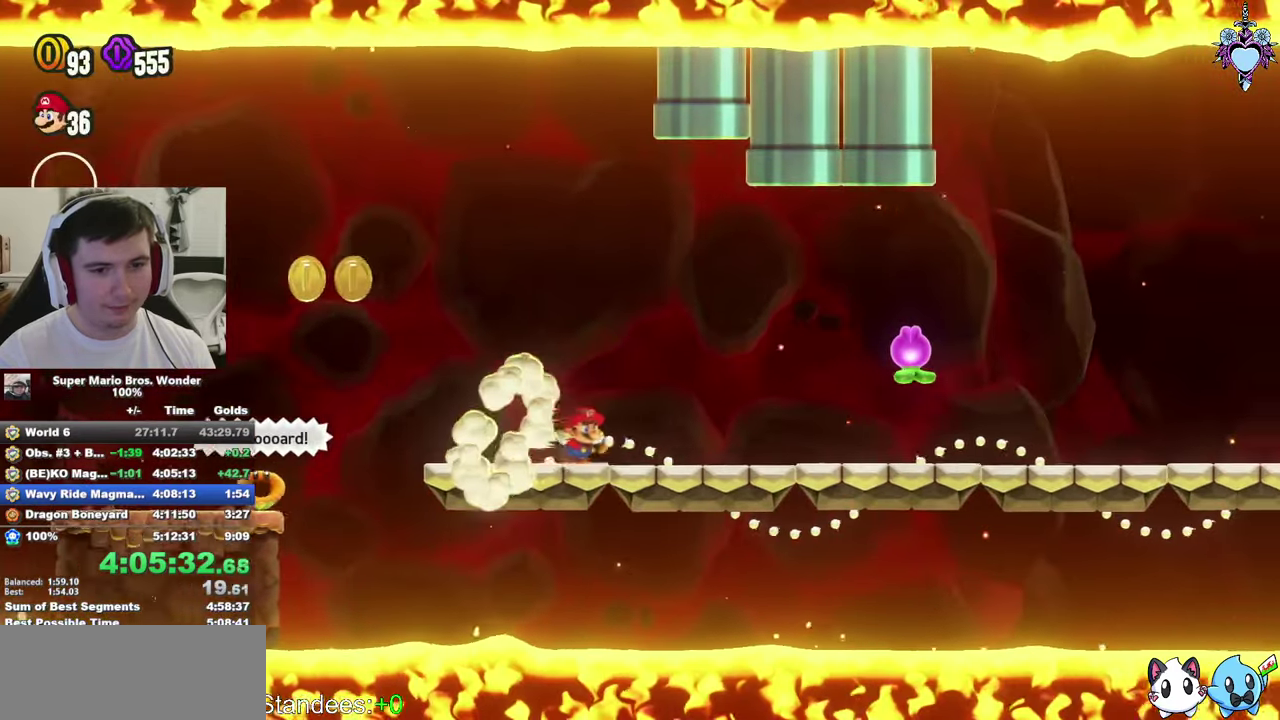
Gameplay with a controller (PlayStation layout); each line is a JSON object with the inputs held at the frame after it. "events" lists button and stick changes between this image and that frame as [ms after this image, input, new state], when the widget could be followed in between. This overlay highlights the sticks when they move; stick clicks (L3) are not distinguishable. Not read: L3 R3 SQUARE.
{"buttons": ["CROSS", "DPAD_RIGHT"], "left_stick": "center", "right_stick": "center", "events": [[250, "CROSS", "down"]]}
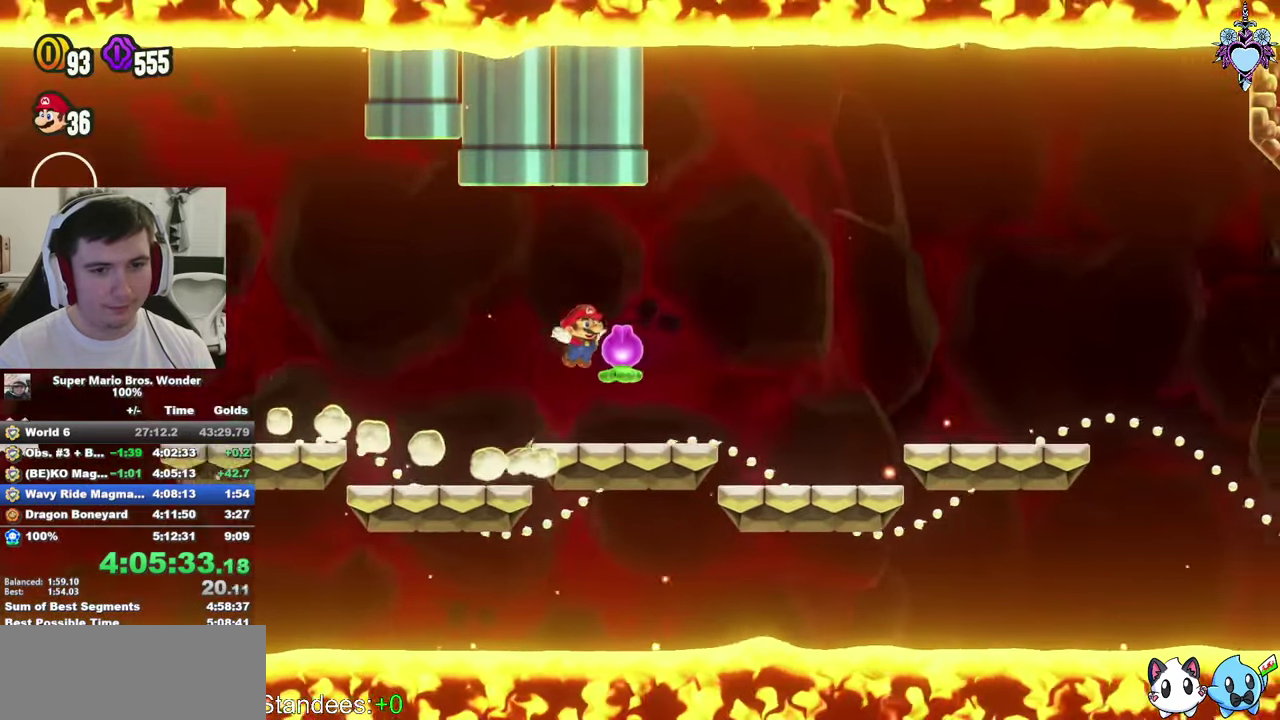
{"buttons": ["CROSS"], "left_stick": "center", "right_stick": "center", "events": [[450, "DPAD_RIGHT", "up"]]}
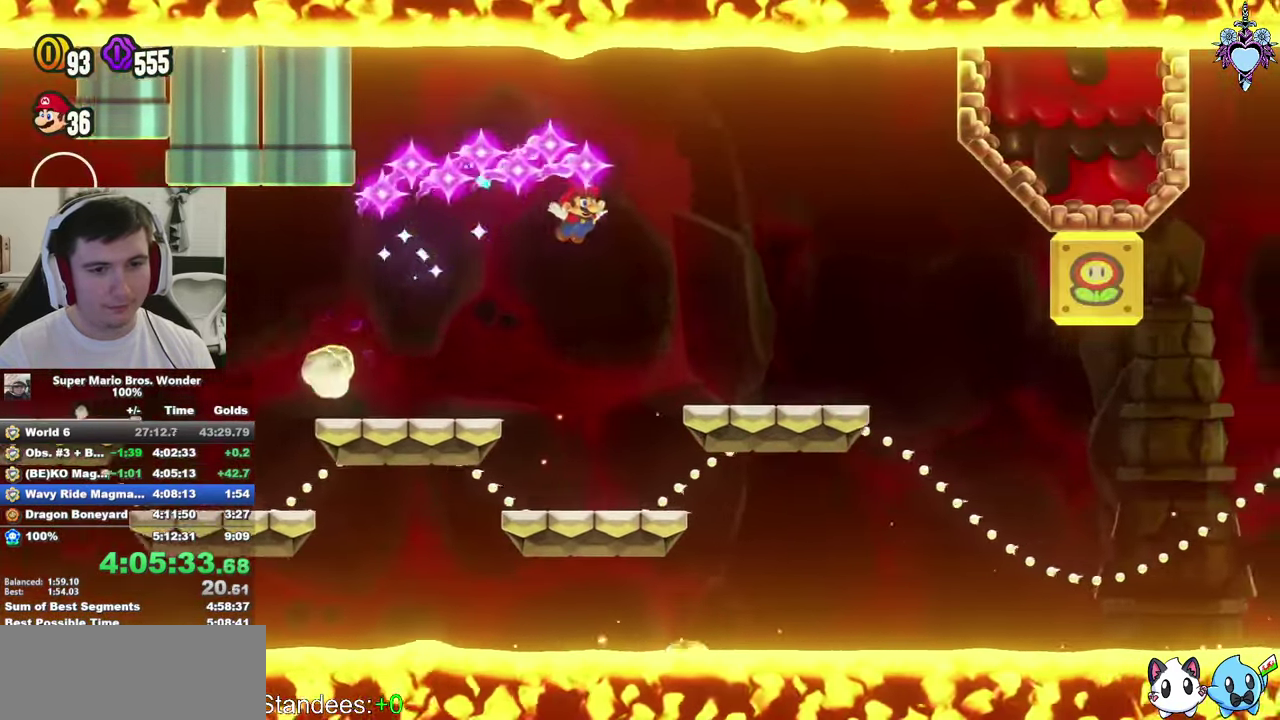
{"buttons": ["DPAD_LEFT"], "left_stick": "center", "right_stick": "center", "events": [[100, "R1", "down"], [166, "DPAD_LEFT", "down"], [200, "CROSS", "up"], [200, "R1", "up"]]}
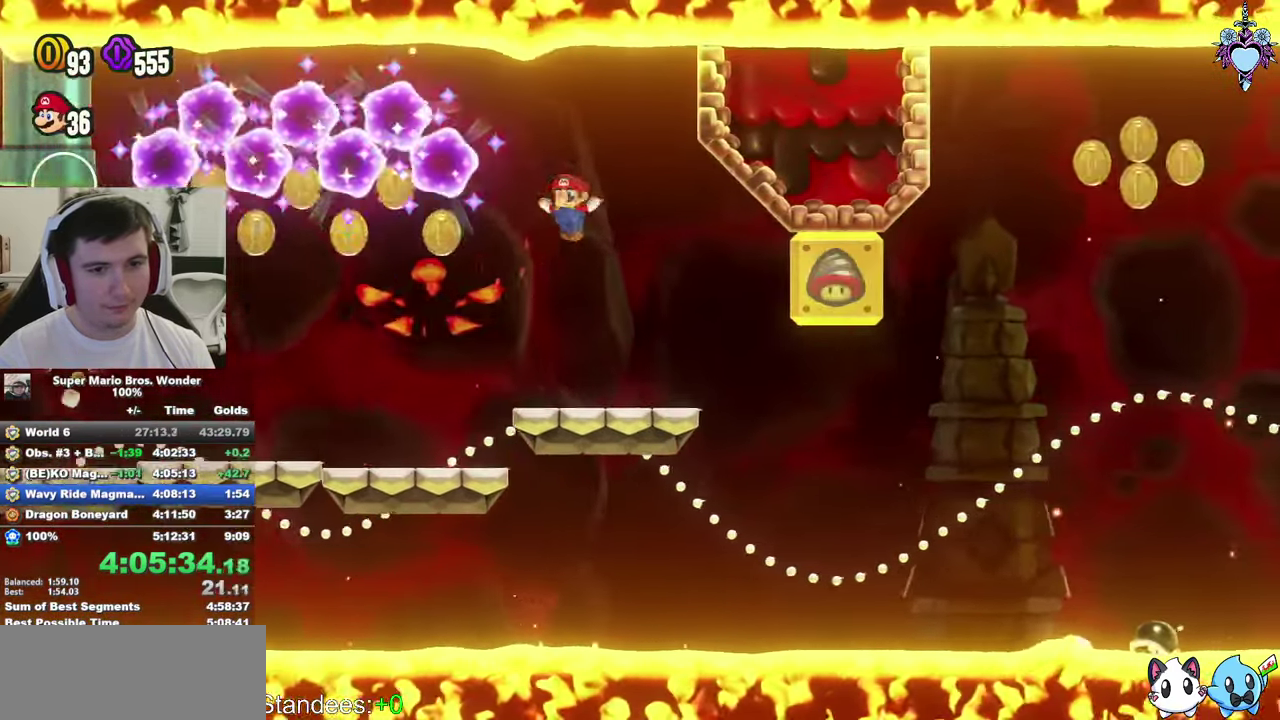
{"buttons": [], "left_stick": "center", "right_stick": "center", "events": [[100, "DPAD_LEFT", "up"], [350, "DPAD_RIGHT", "down"], [400, "DPAD_RIGHT", "up"]]}
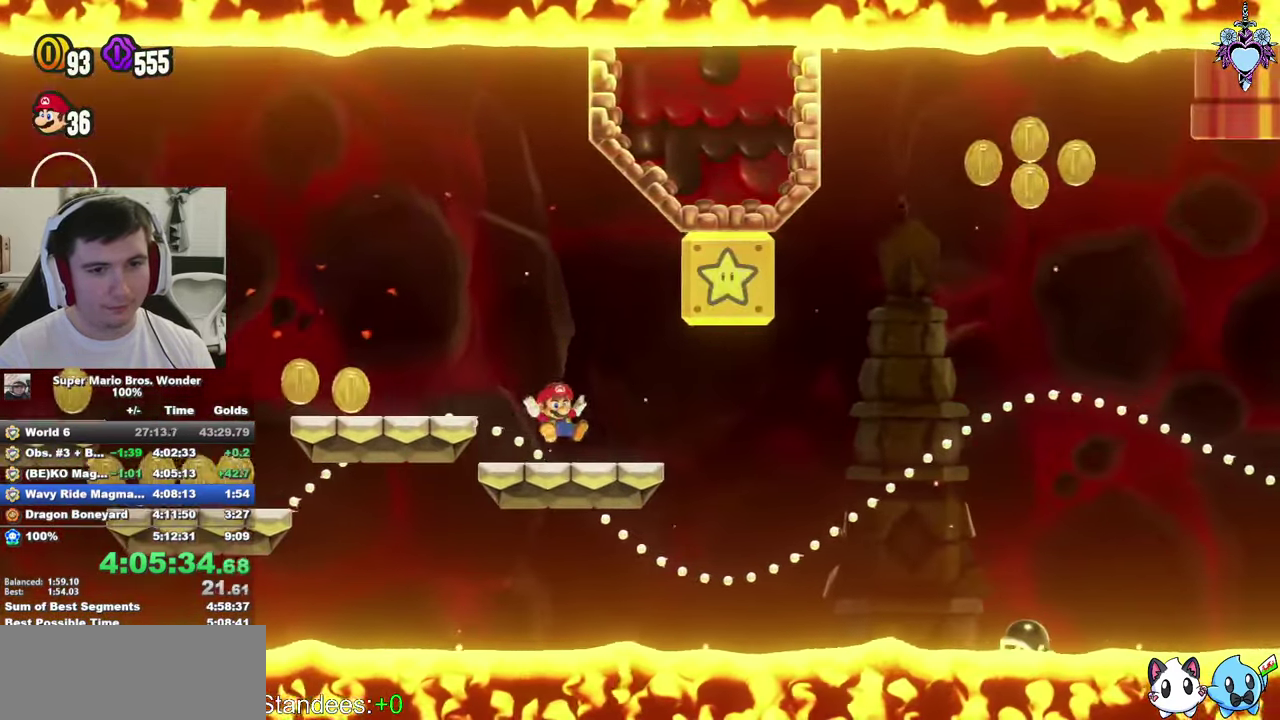
{"buttons": ["CROSS", "DPAD_LEFT"], "left_stick": "center", "right_stick": "center", "events": [[283, "DPAD_LEFT", "down"], [366, "CROSS", "down"]]}
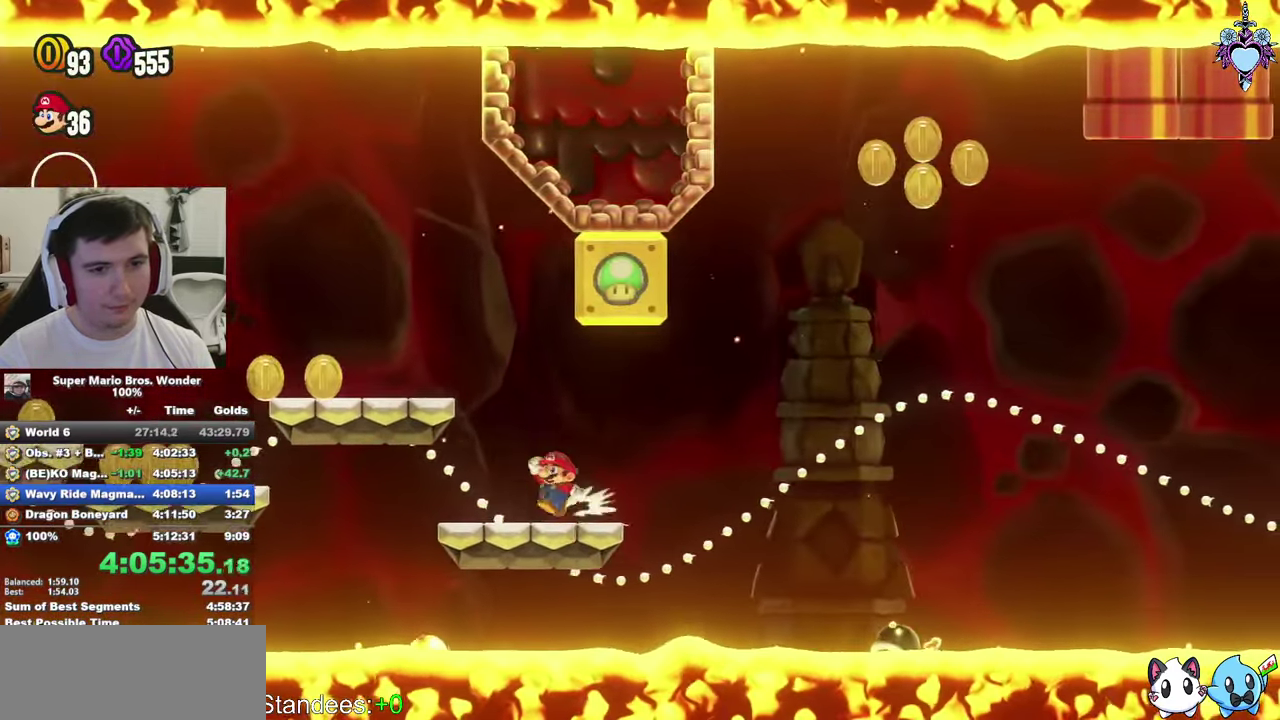
{"buttons": [], "left_stick": "center", "right_stick": "center", "events": [[100, "DPAD_LEFT", "up"], [116, "CROSS", "up"], [217, "DPAD_RIGHT", "down"], [350, "DPAD_RIGHT", "up"]]}
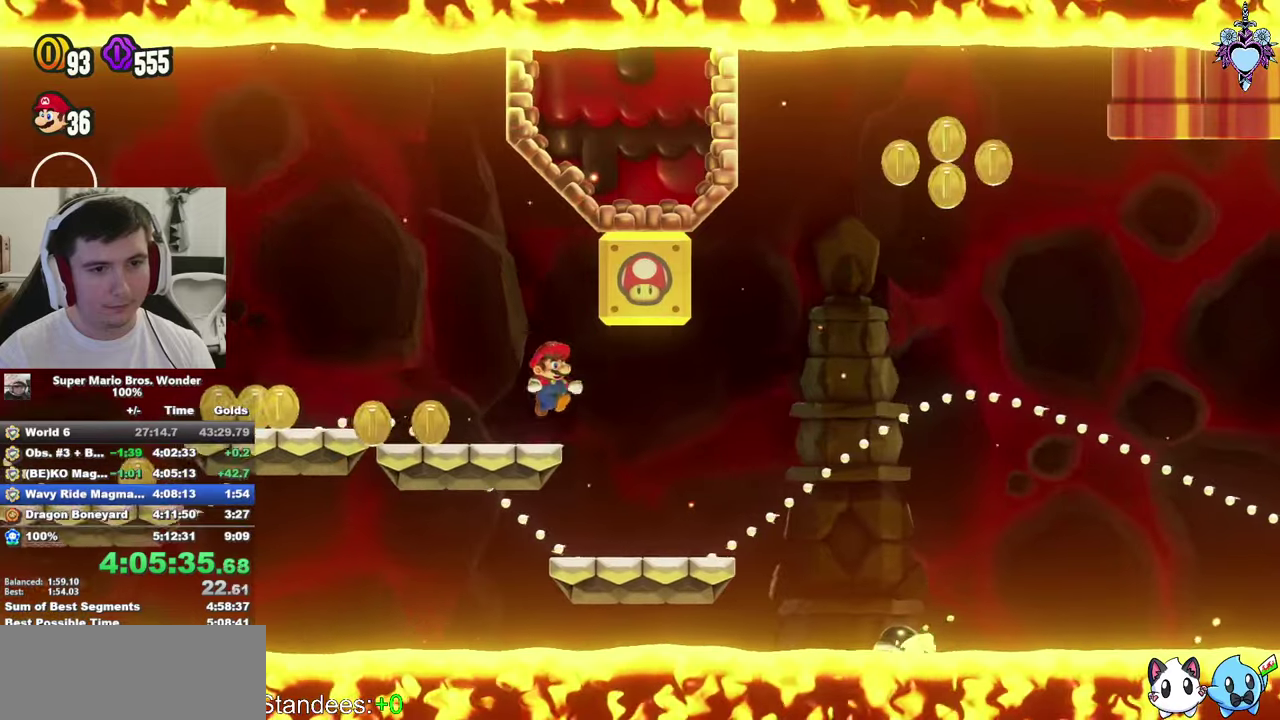
{"buttons": [], "left_stick": "center", "right_stick": "center", "events": [[233, "DPAD_LEFT", "down"], [433, "DPAD_LEFT", "up"]]}
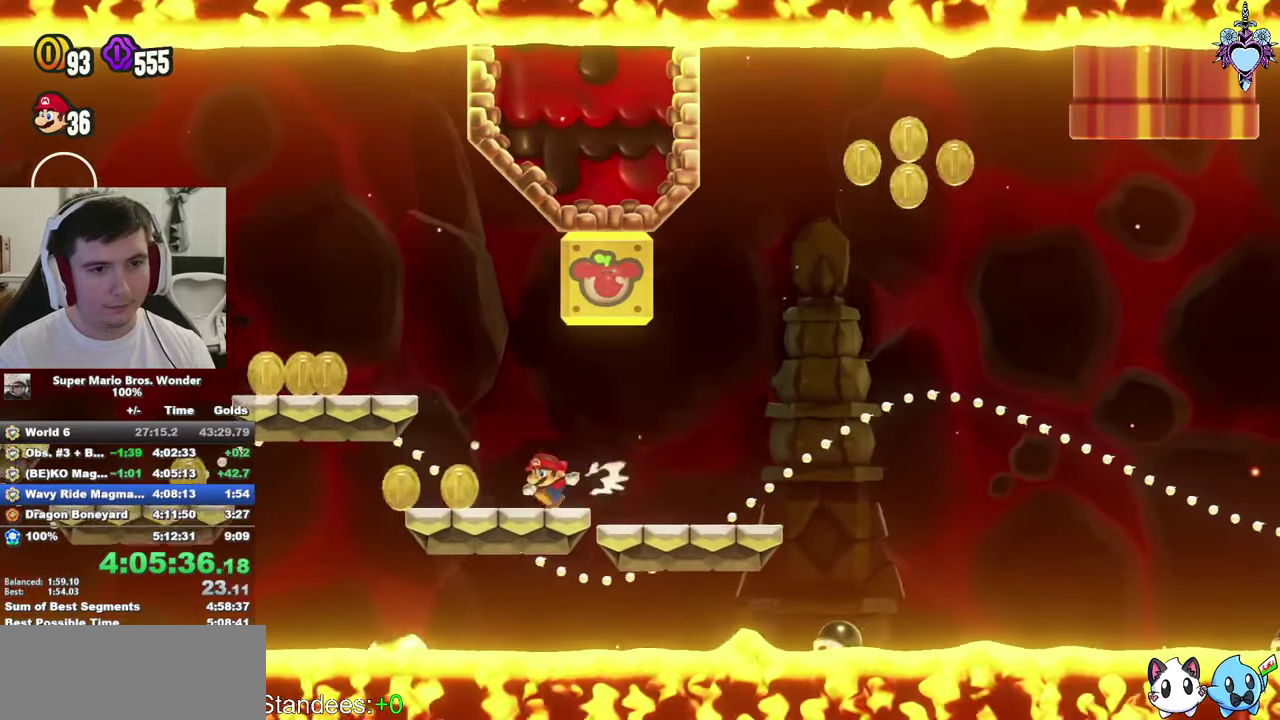
{"buttons": ["CROSS", "R1", "DPAD_LEFT"], "left_stick": "center", "right_stick": "center", "events": [[283, "R1", "down"], [317, "CROSS", "down"], [350, "DPAD_LEFT", "down"]]}
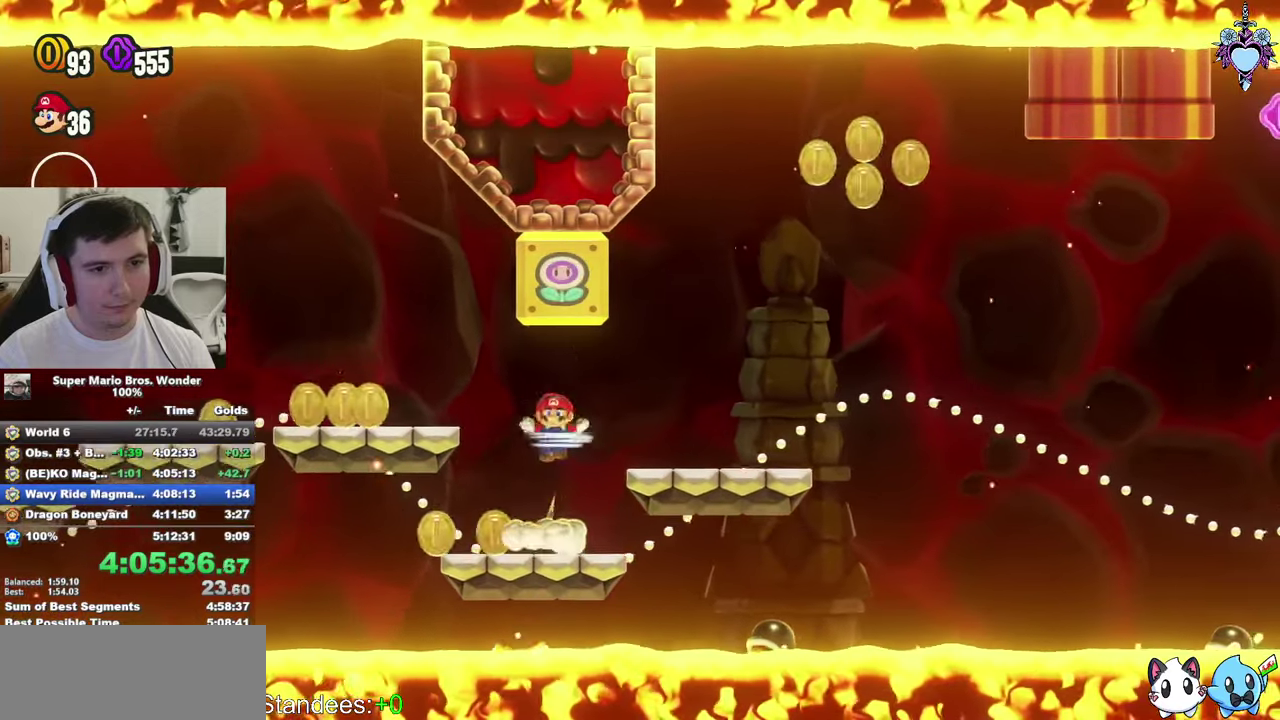
{"buttons": [], "left_stick": "center", "right_stick": "center", "events": [[50, "R1", "up"], [117, "DPAD_LEFT", "up"], [150, "R1", "down"], [283, "DPAD_RIGHT", "down"], [283, "R1", "up"], [400, "CROSS", "up"], [417, "DPAD_RIGHT", "up"]]}
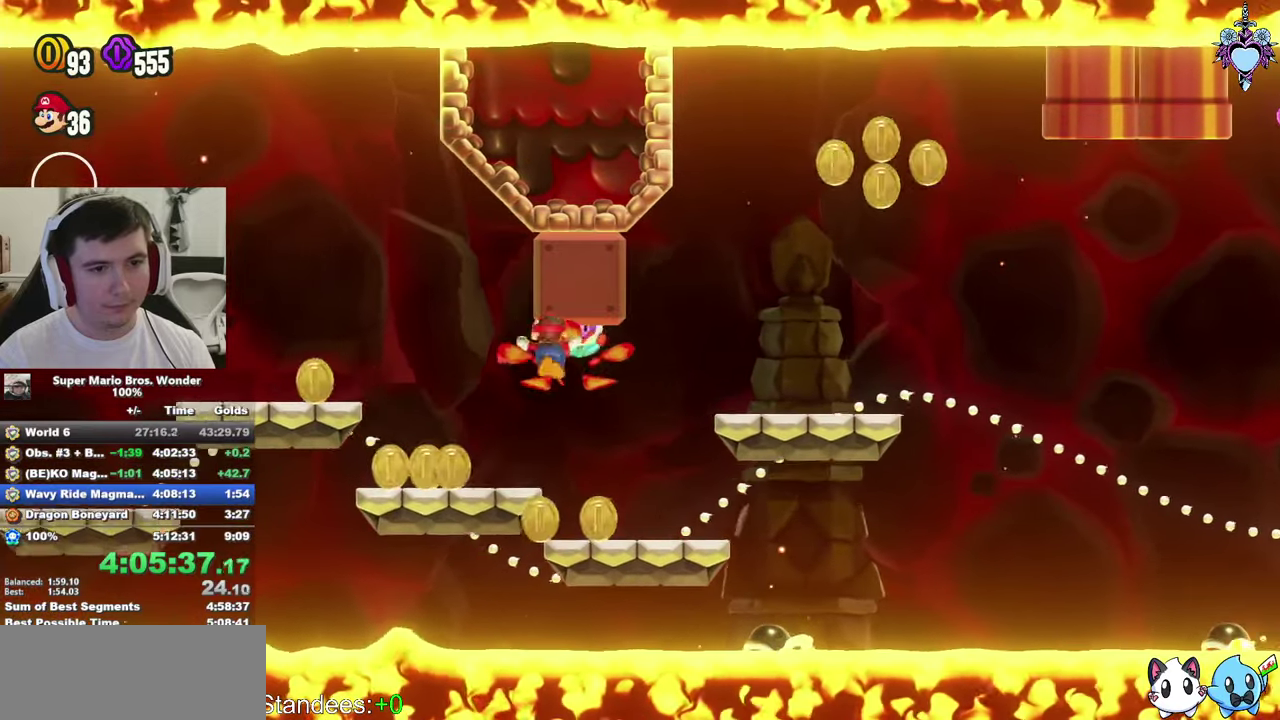
{"buttons": [], "left_stick": "center", "right_stick": "center", "events": [[317, "DPAD_RIGHT", "down"], [450, "DPAD_RIGHT", "up"]]}
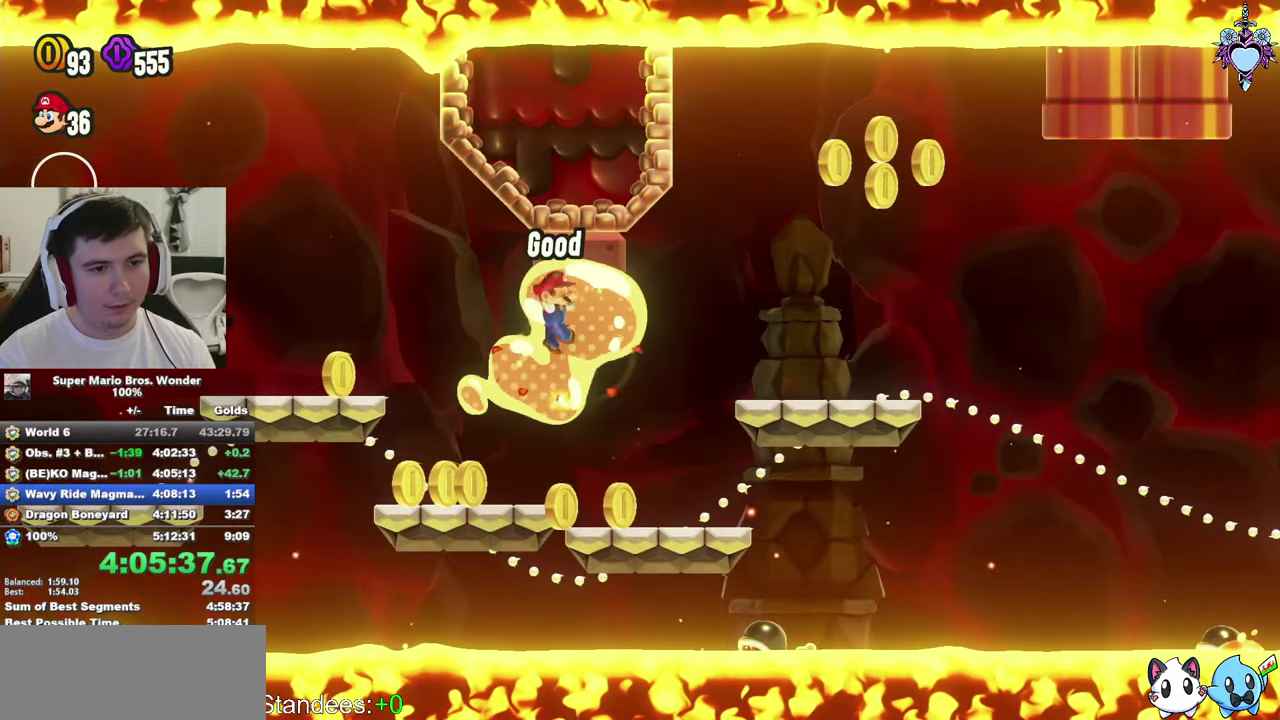
{"buttons": [], "left_stick": "center", "right_stick": "center", "events": [[67, "DPAD_LEFT", "down"], [367, "DPAD_LEFT", "up"]]}
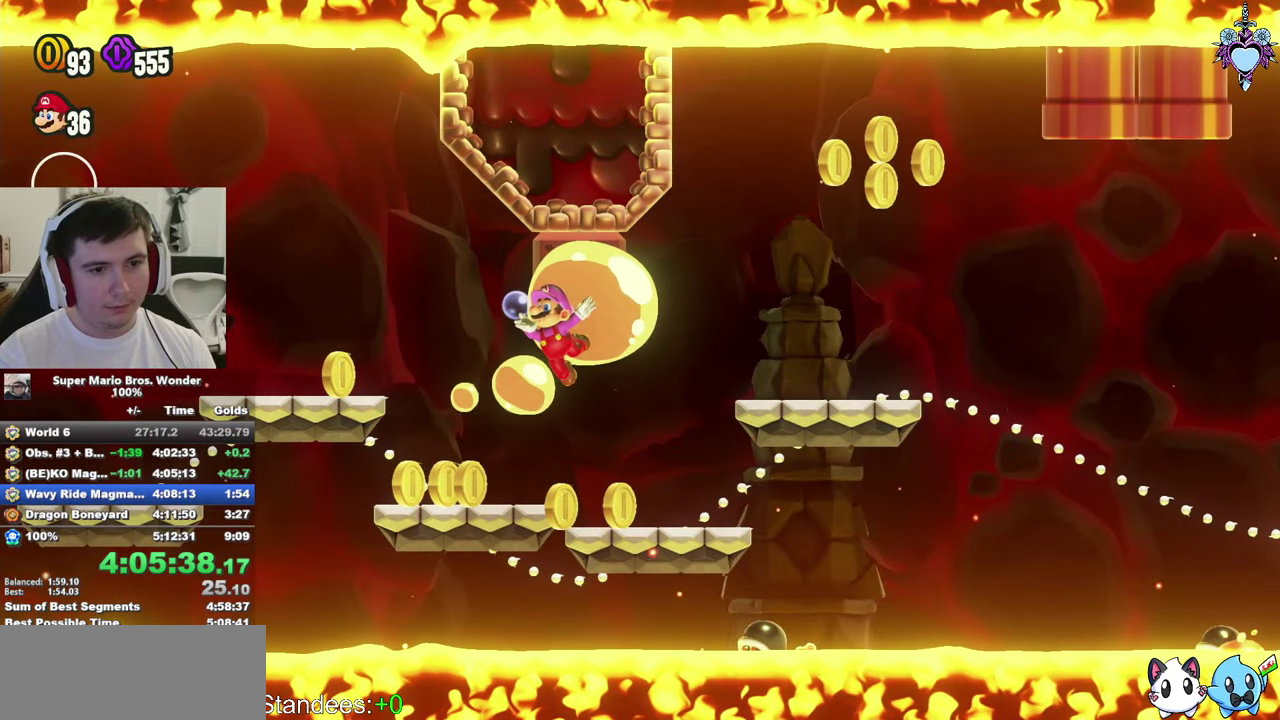
{"buttons": ["CROSS", "DPAD_RIGHT"], "left_stick": "center", "right_stick": "center", "events": [[217, "DPAD_RIGHT", "down"], [450, "CROSS", "down"]]}
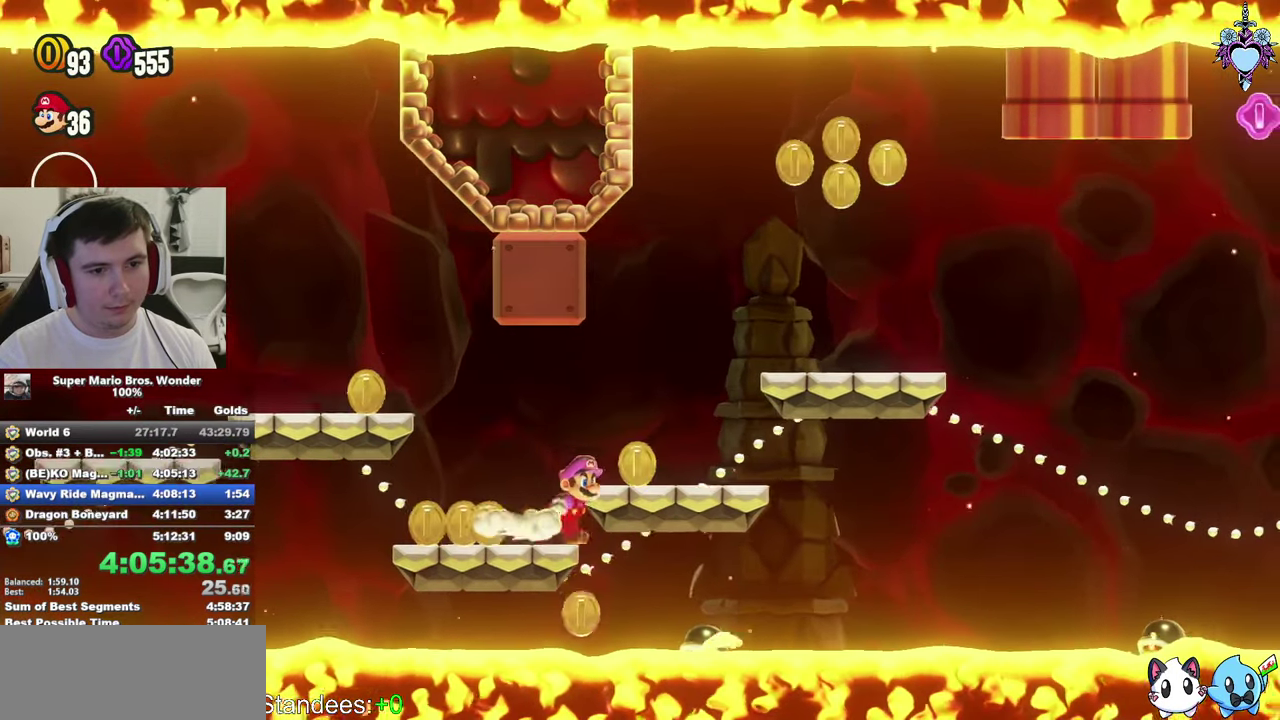
{"buttons": ["CROSS", "DPAD_RIGHT"], "left_stick": "center", "right_stick": "center", "events": [[100, "CROSS", "up"], [417, "CROSS", "down"]]}
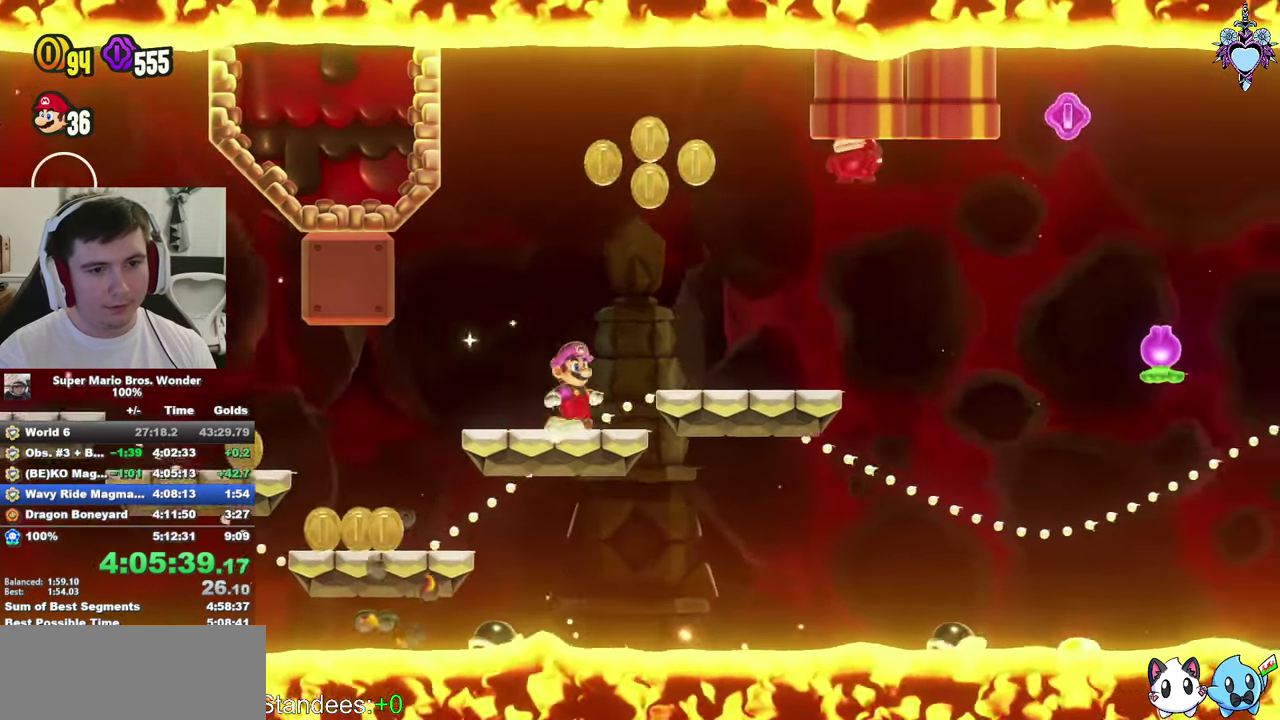
{"buttons": ["DPAD_RIGHT"], "left_stick": "center", "right_stick": "center", "events": [[17, "CROSS", "up"]]}
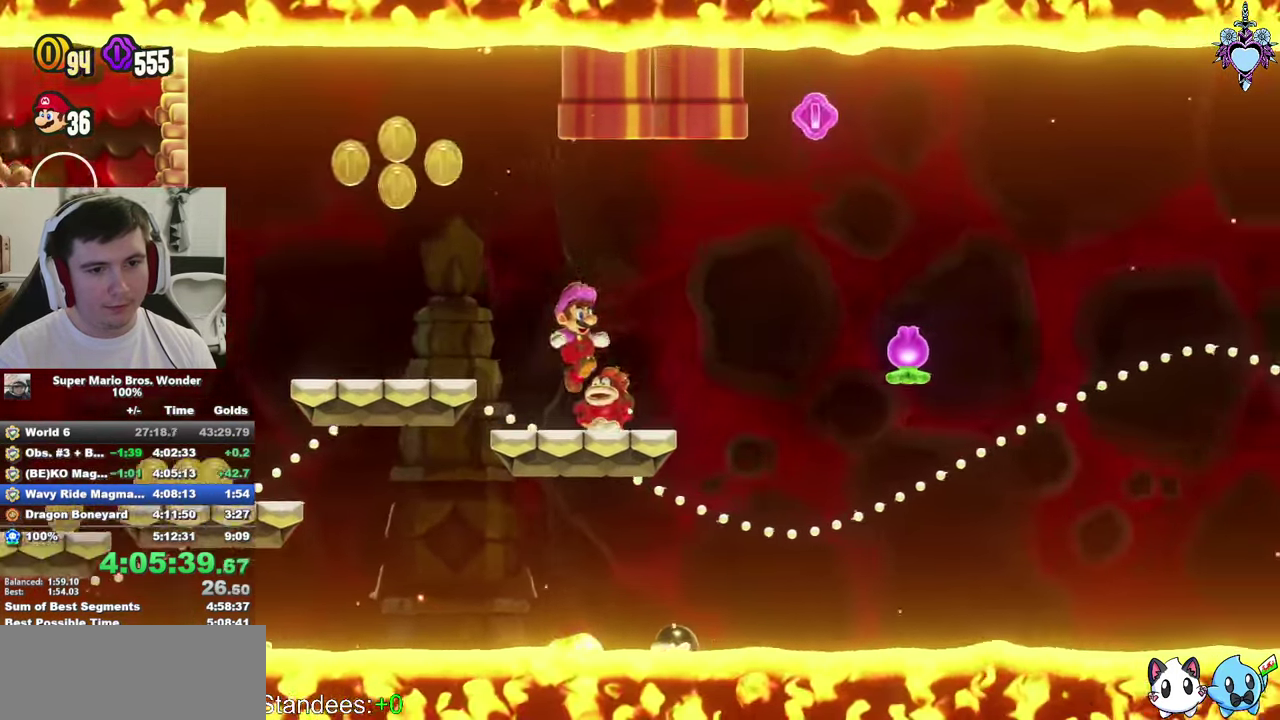
{"buttons": ["CROSS", "DPAD_UP", "DPAD_LEFT"], "left_stick": "center", "right_stick": "center", "events": [[233, "CROSS", "down"], [233, "DPAD_RIGHT", "up"], [250, "DPAD_LEFT", "down"], [250, "R1", "down"], [333, "DPAD_UP", "down"], [400, "R1", "up"]]}
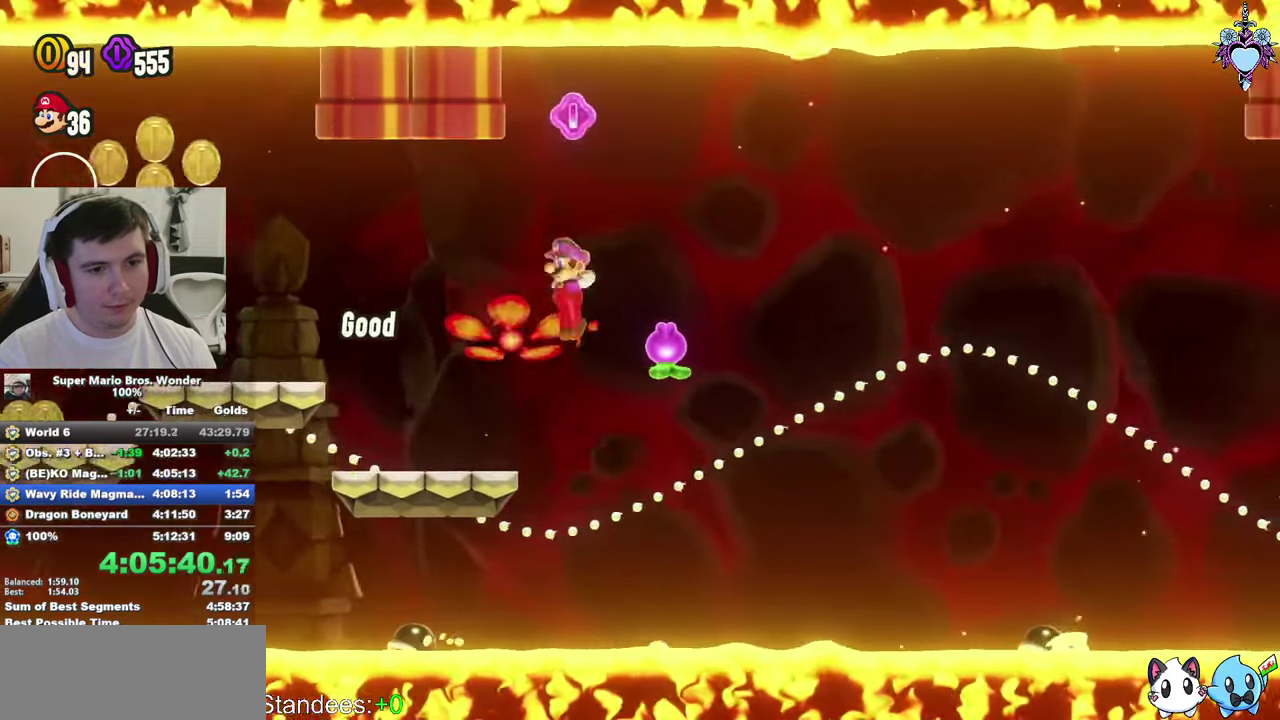
{"buttons": [], "left_stick": "center", "right_stick": "center", "events": [[367, "CROSS", "up"], [417, "DPAD_UP", "up"], [434, "DPAD_LEFT", "up"]]}
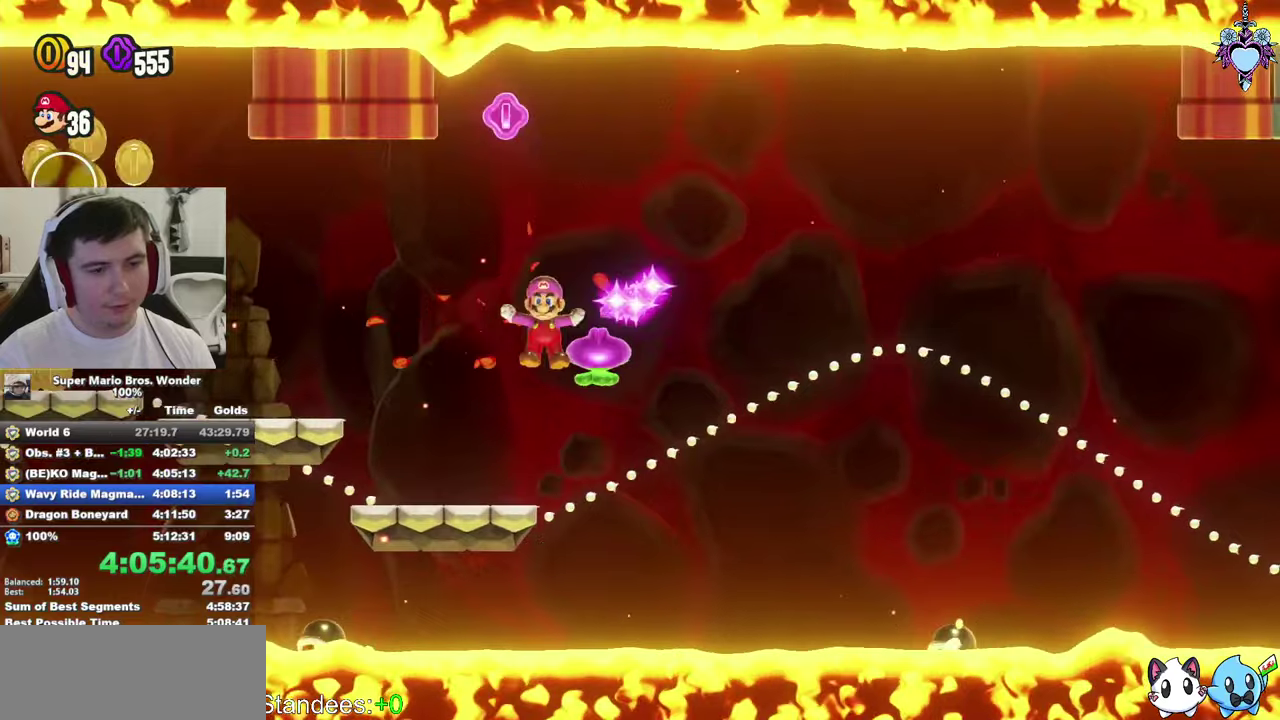
{"buttons": ["DPAD_RIGHT"], "left_stick": "center", "right_stick": "center", "events": [[84, "DPAD_RIGHT", "down"], [400, "CROSS", "down"], [500, "CROSS", "up"]]}
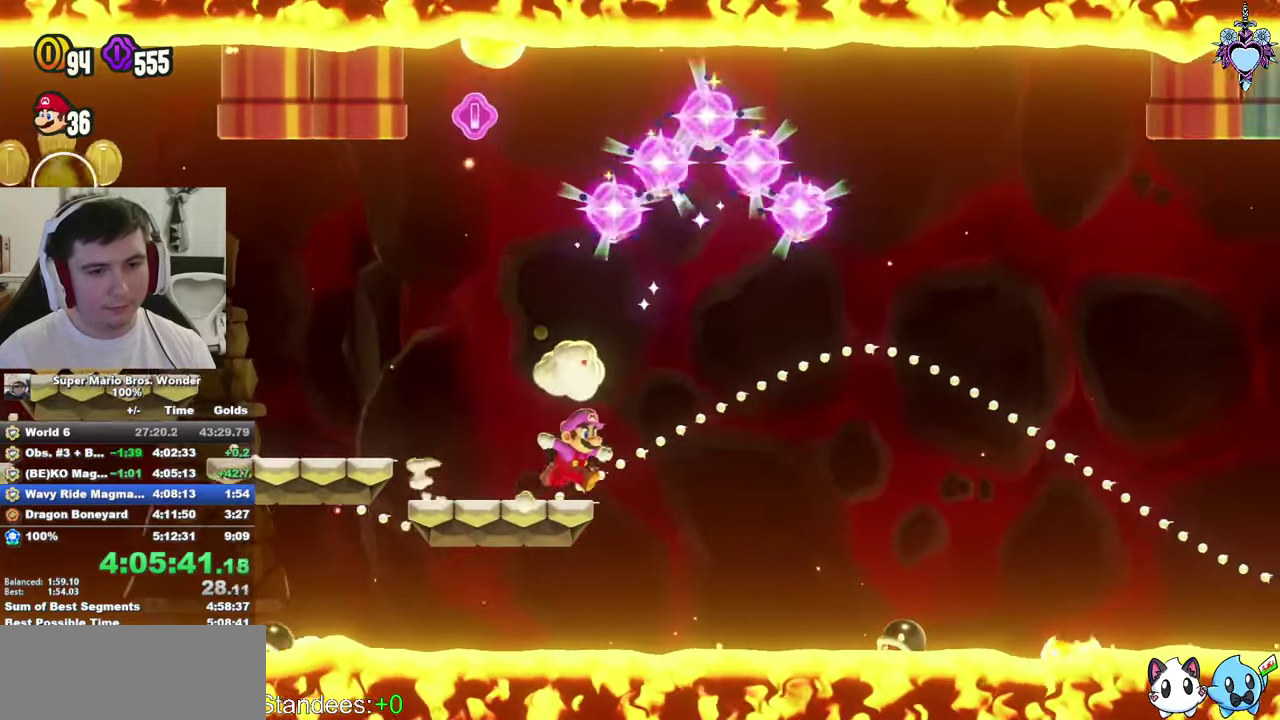
{"buttons": ["DPAD_RIGHT"], "left_stick": "center", "right_stick": "center", "events": [[134, "DPAD_RIGHT", "up"], [450, "DPAD_RIGHT", "down"]]}
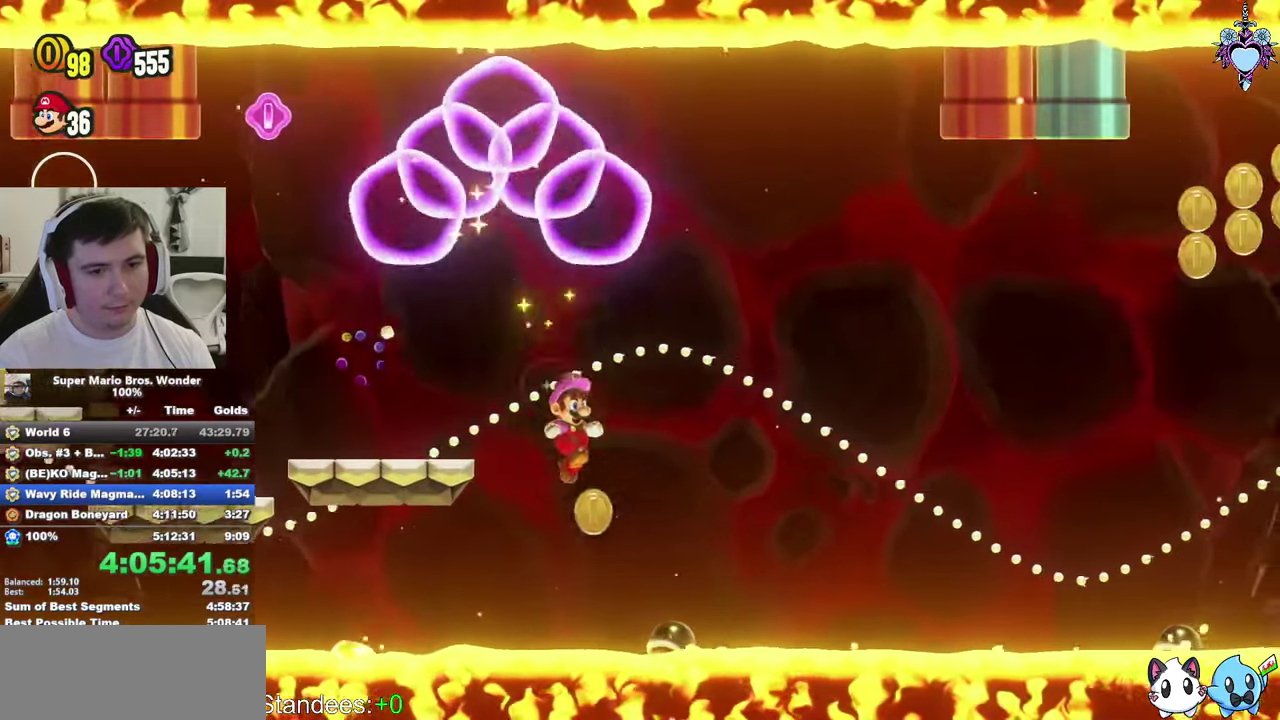
{"buttons": ["CROSS", "DPAD_RIGHT"], "left_stick": "center", "right_stick": "center", "events": [[34, "CROSS", "down"]]}
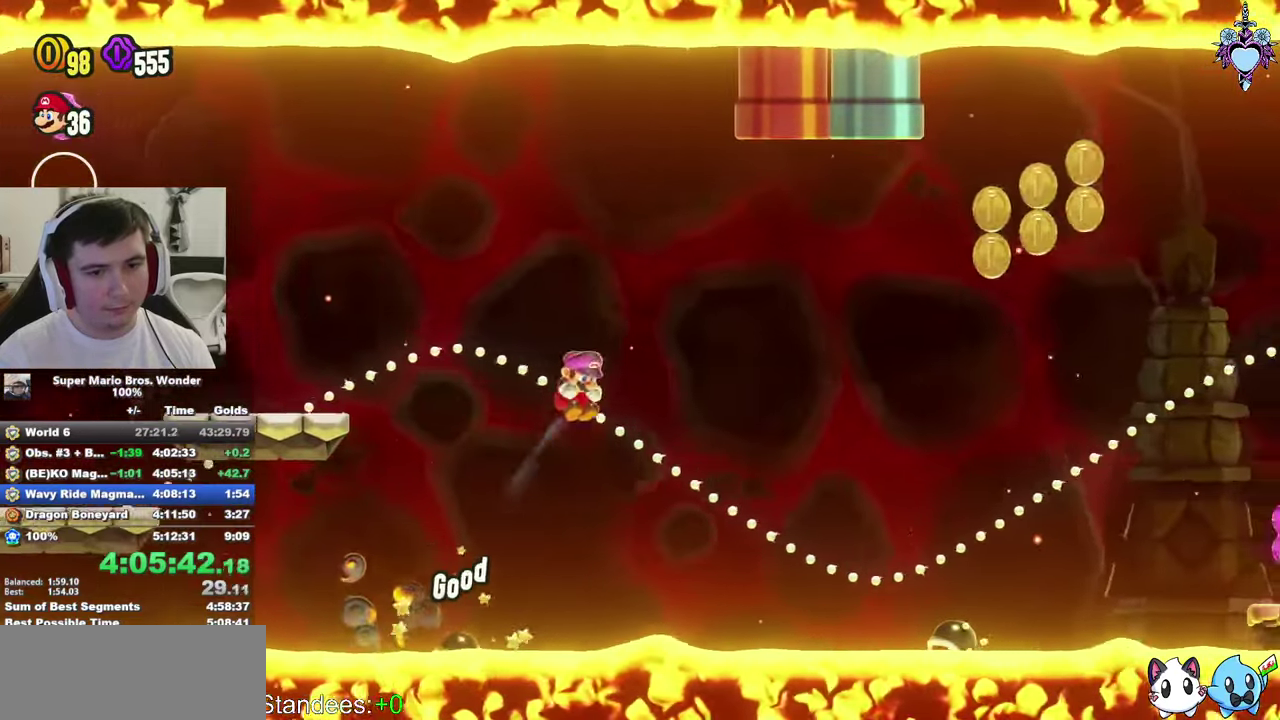
{"buttons": ["CROSS", "DPAD_RIGHT"], "left_stick": "center", "right_stick": "center", "events": [[334, "R1", "down"], [417, "R1", "up"]]}
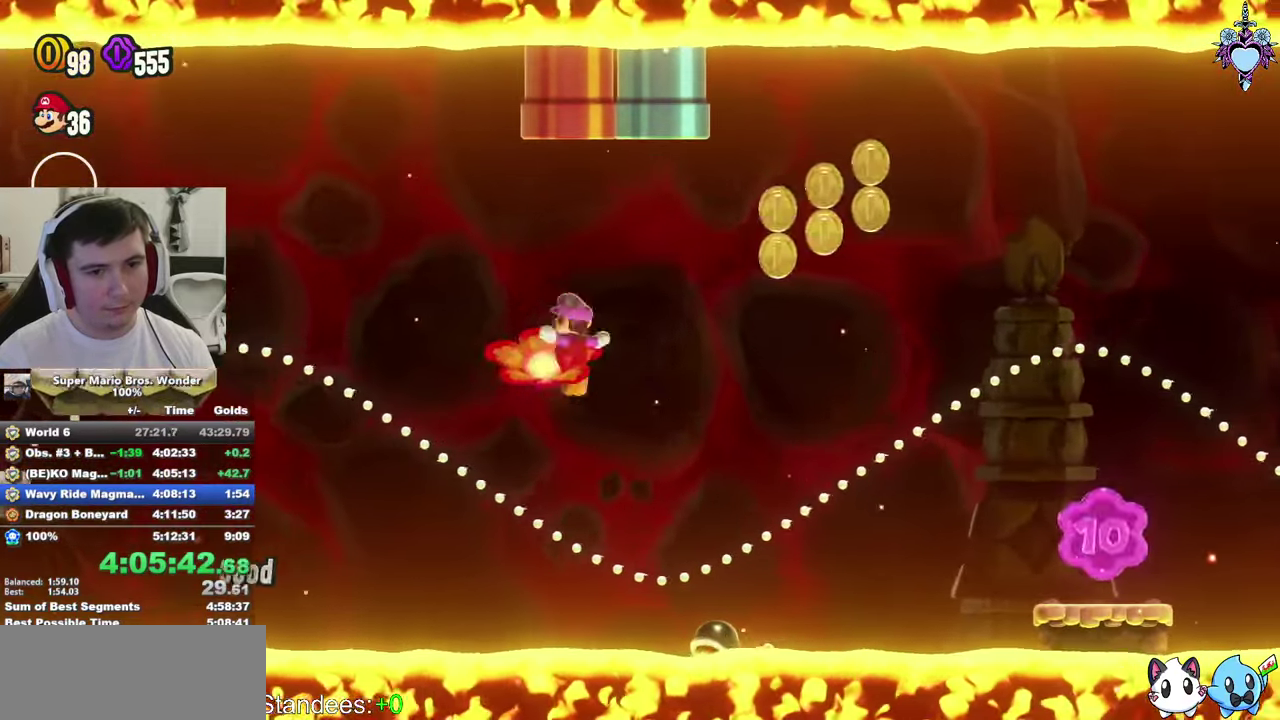
{"buttons": ["CROSS", "DPAD_RIGHT"], "left_stick": "center", "right_stick": "center", "events": [[367, "R1", "down"], [467, "R1", "up"]]}
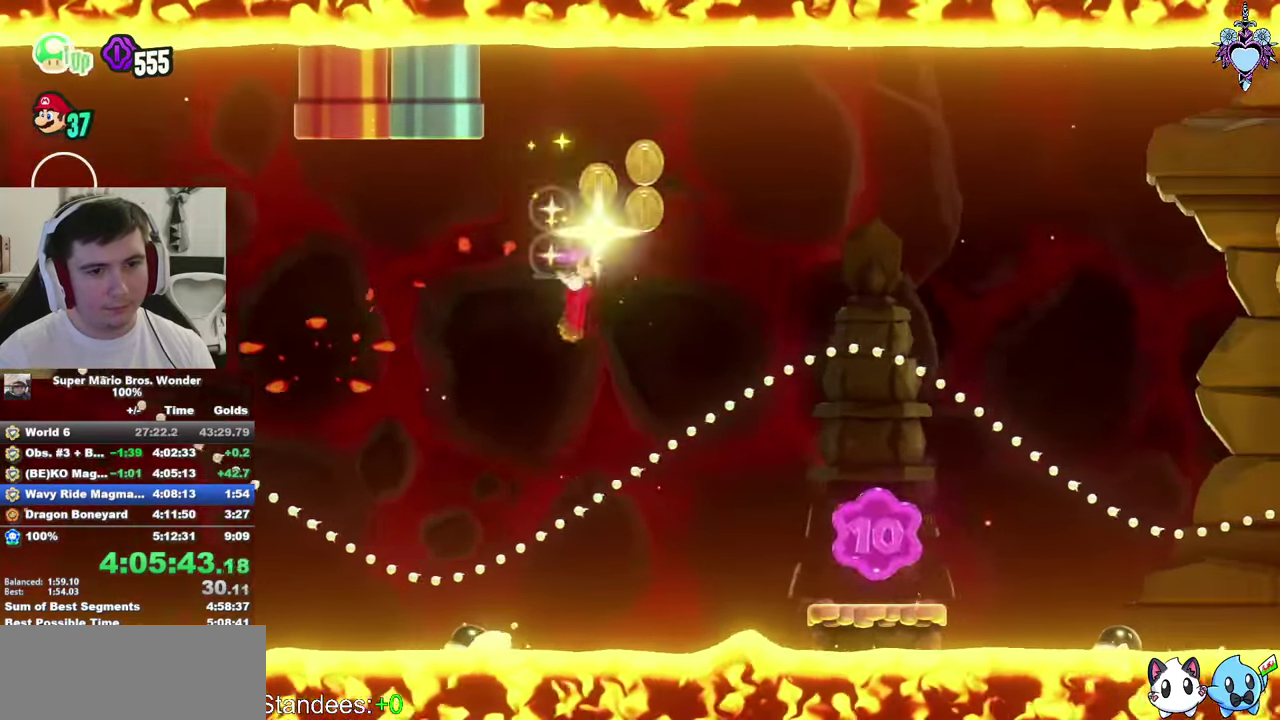
{"buttons": ["DPAD_RIGHT"], "left_stick": "center", "right_stick": "center", "events": [[34, "CROSS", "up"]]}
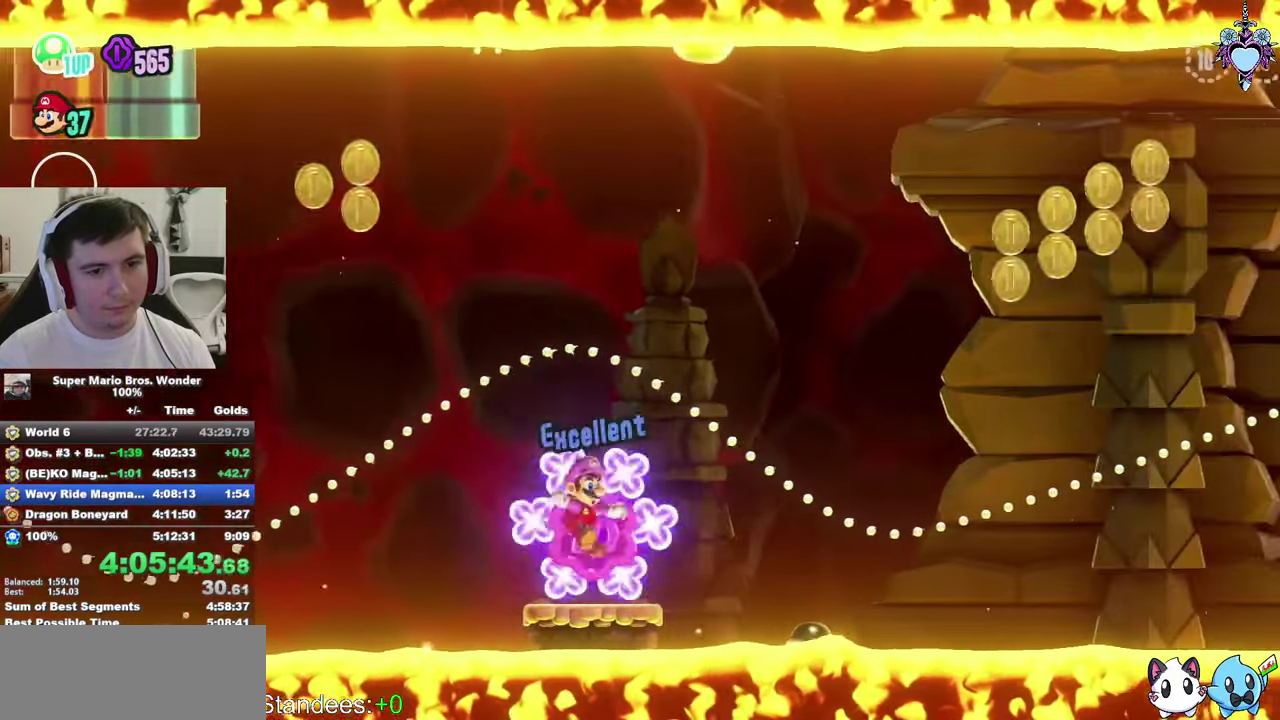
{"buttons": ["DPAD_RIGHT"], "left_stick": "center", "right_stick": "center", "events": [[100, "CROSS", "down"], [417, "CROSS", "up"]]}
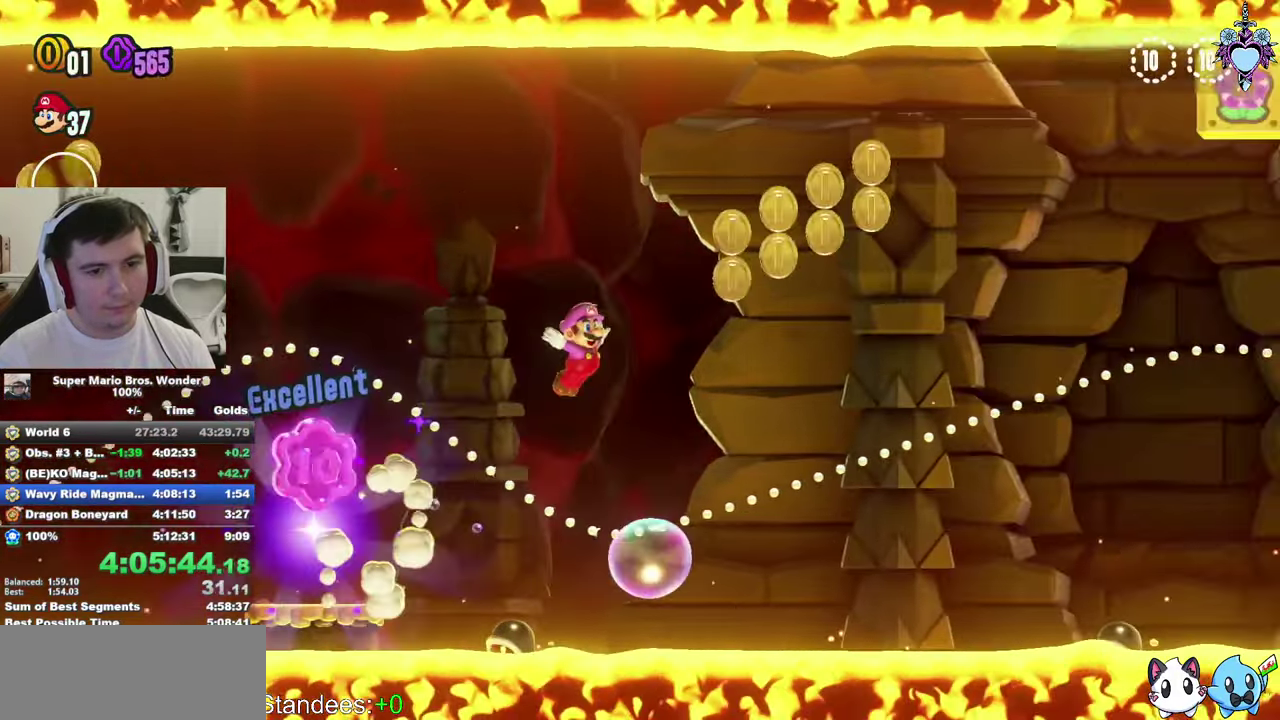
{"buttons": ["CROSS", "DPAD_RIGHT"], "left_stick": "center", "right_stick": "center", "events": [[250, "CROSS", "down"]]}
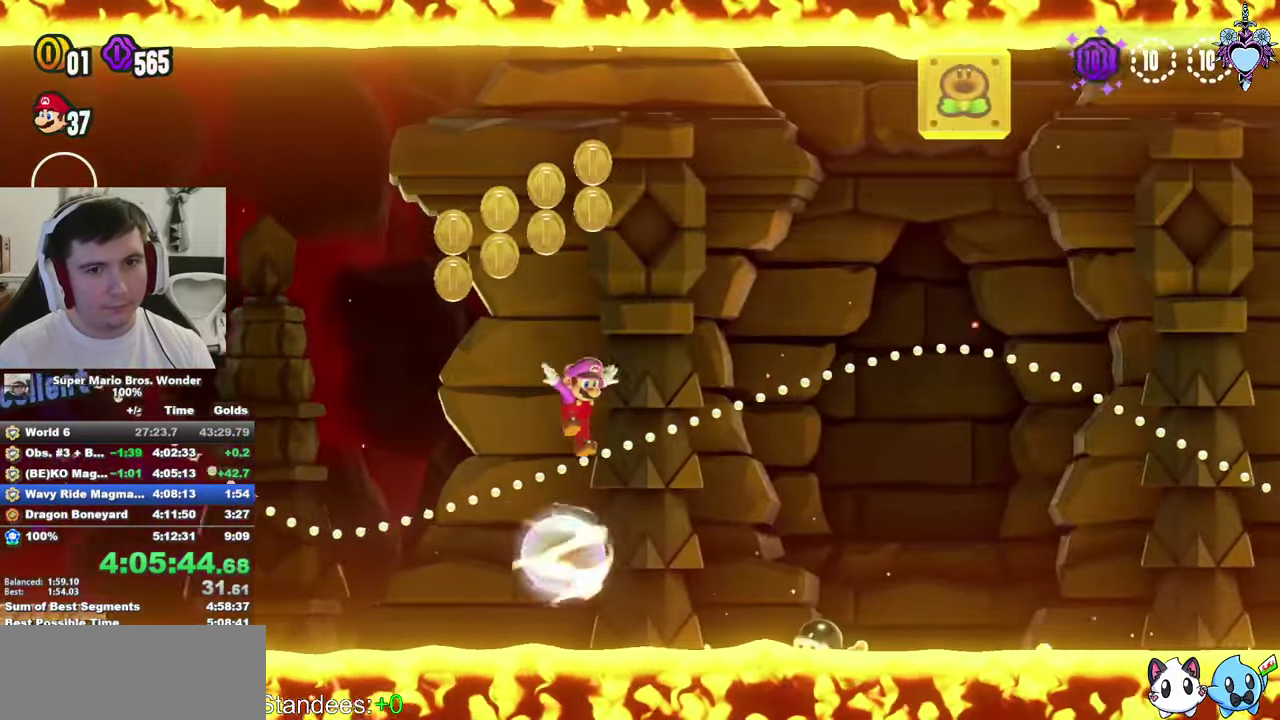
{"buttons": ["CROSS", "R1", "DPAD_UP", "DPAD_LEFT"], "left_stick": "center", "right_stick": "center", "events": [[334, "DPAD_RIGHT", "up"], [367, "DPAD_LEFT", "down"], [467, "DPAD_UP", "down"], [467, "R1", "down"]]}
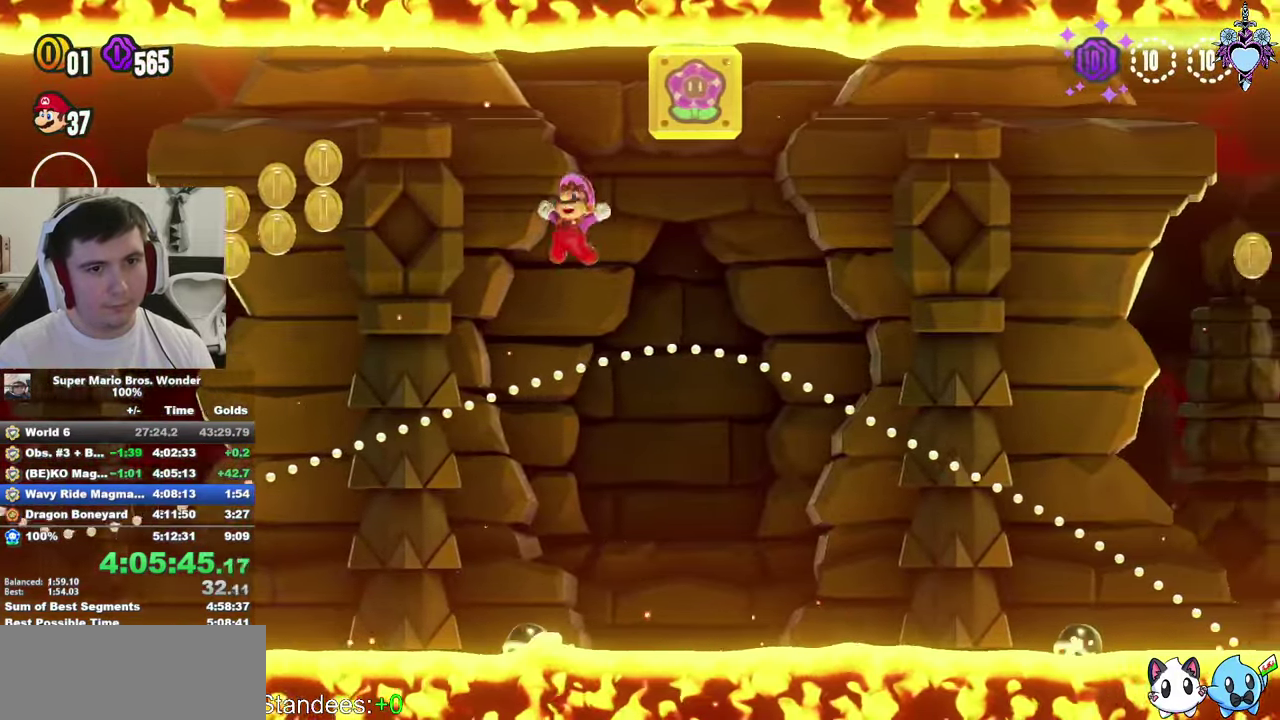
{"buttons": ["CROSS", "L1", "DPAD_UP", "DPAD_LEFT"], "left_stick": "center", "right_stick": "center", "events": [[134, "R1", "up"], [200, "R1", "down"], [317, "R1", "up"], [400, "L1", "down"]]}
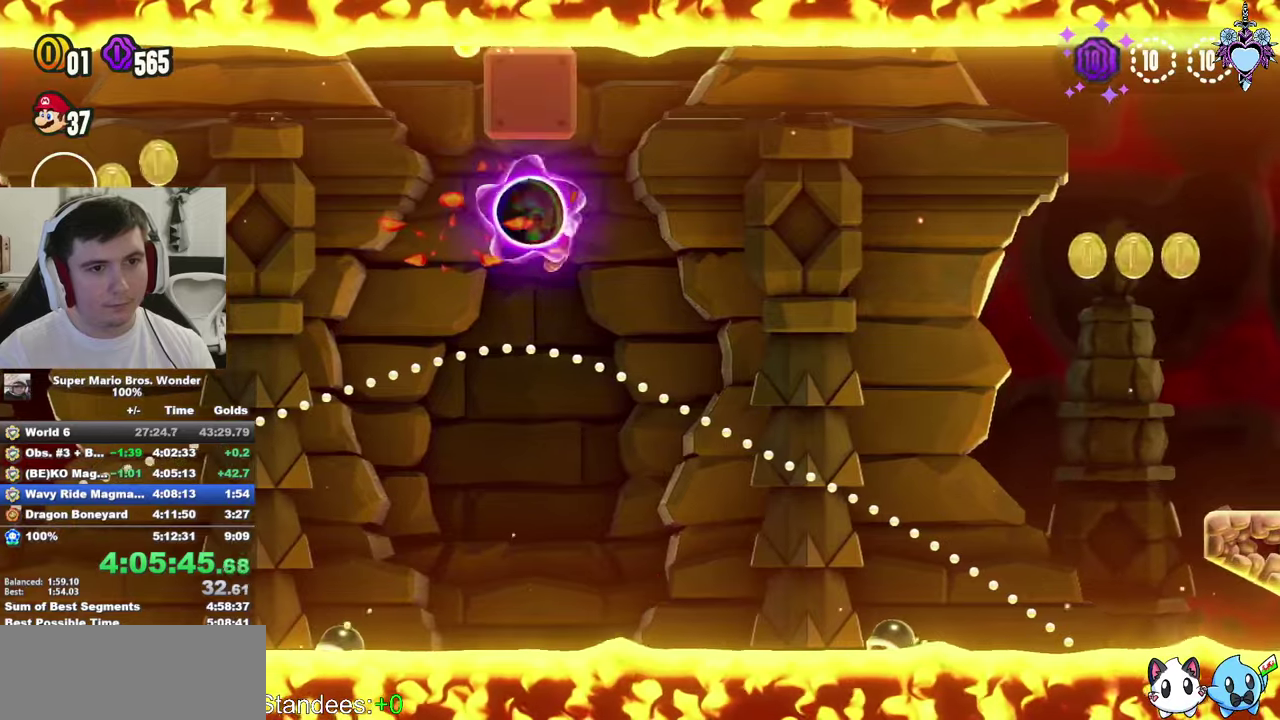
{"buttons": [], "left_stick": "center", "right_stick": "center", "events": [[150, "CROSS", "up"], [200, "DPAD_UP", "up"], [216, "DPAD_LEFT", "up"], [250, "L1", "up"]]}
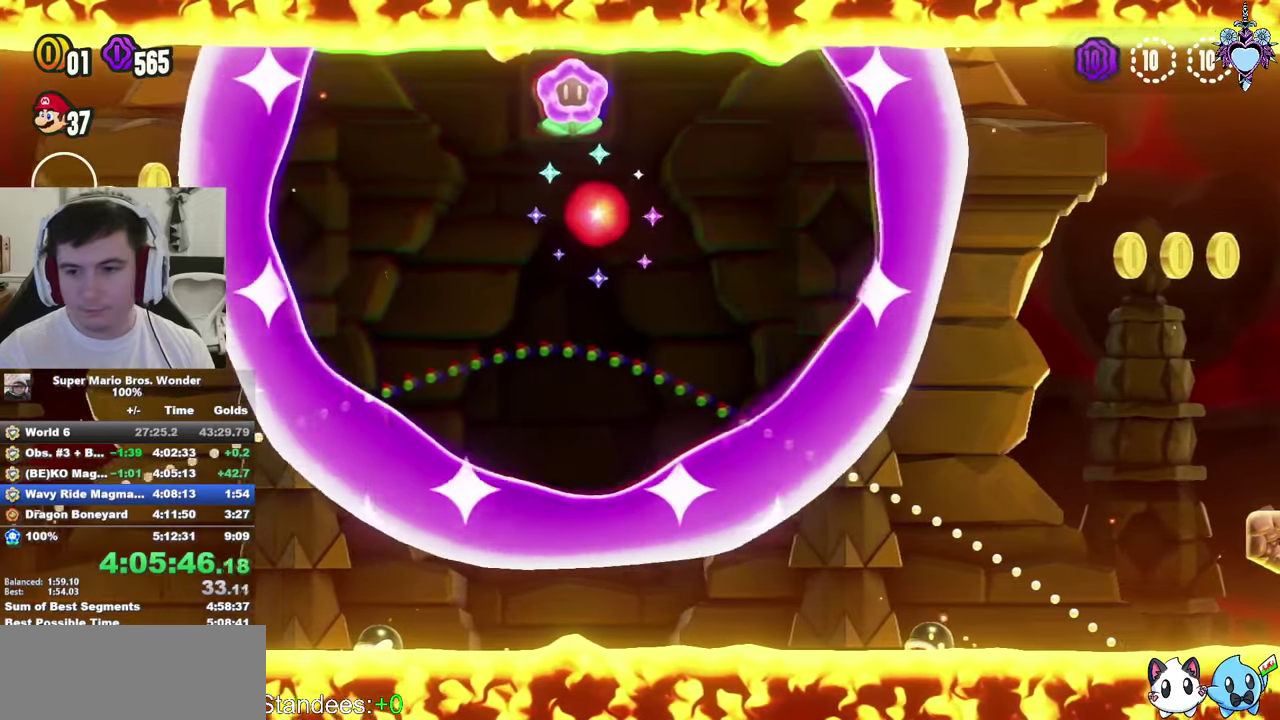
{"buttons": [], "left_stick": "center", "right_stick": "center", "events": []}